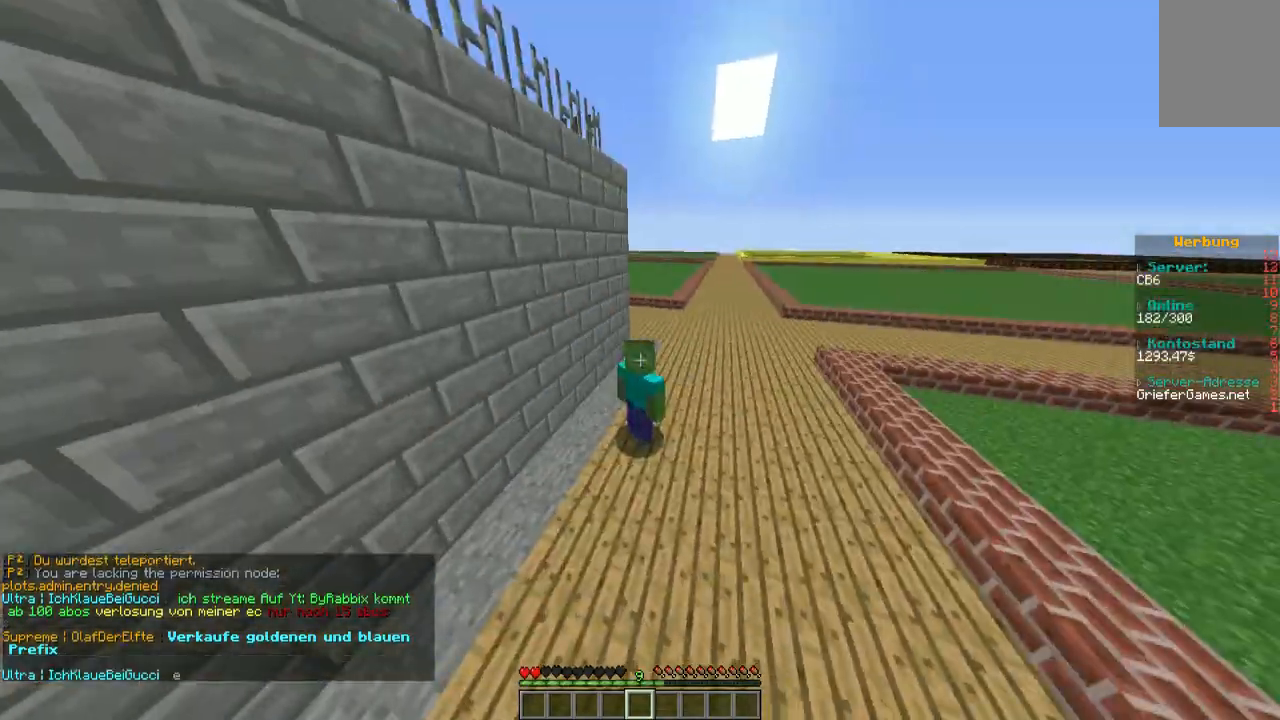
Gameplay with keyboard and mouse; each line is a JSON object with the keys and mouse buttons held at the frame after it. "events" lists presses ("down") and releases ("up") of "a", "d", "s", "w", "mouse_left" and "mouse_right" between this image and that frame as [ms after this image, input, new state], when the widget could be followed in between. "mouse_left", "mouse_right" = the "left", "right" buttons of the "mouse" list. No other keys are recorded. Fast repeated clicks can show as one long hold. Mouse movement is not recorded.
{"keys": ["d"], "mouse": [], "events": [[202, "d", "down"]]}
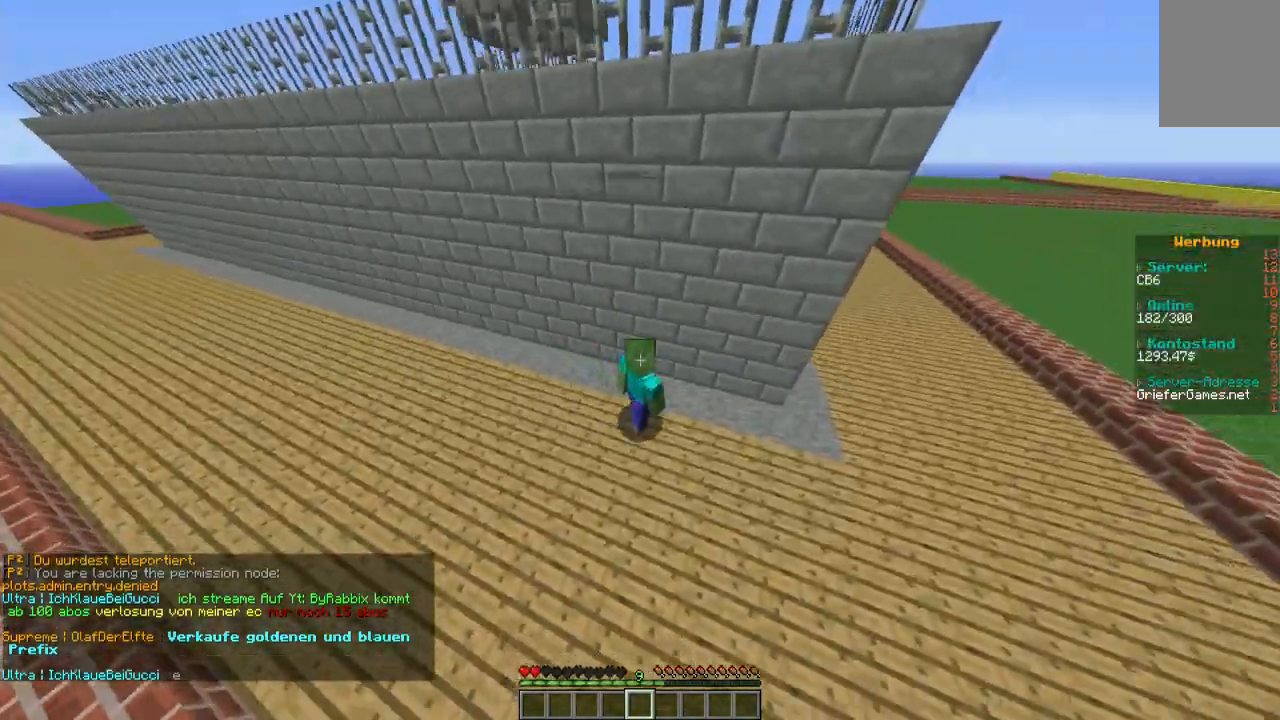
{"keys": ["w"], "mouse": [], "events": [[34, "d", "up"], [101, "w", "down"]]}
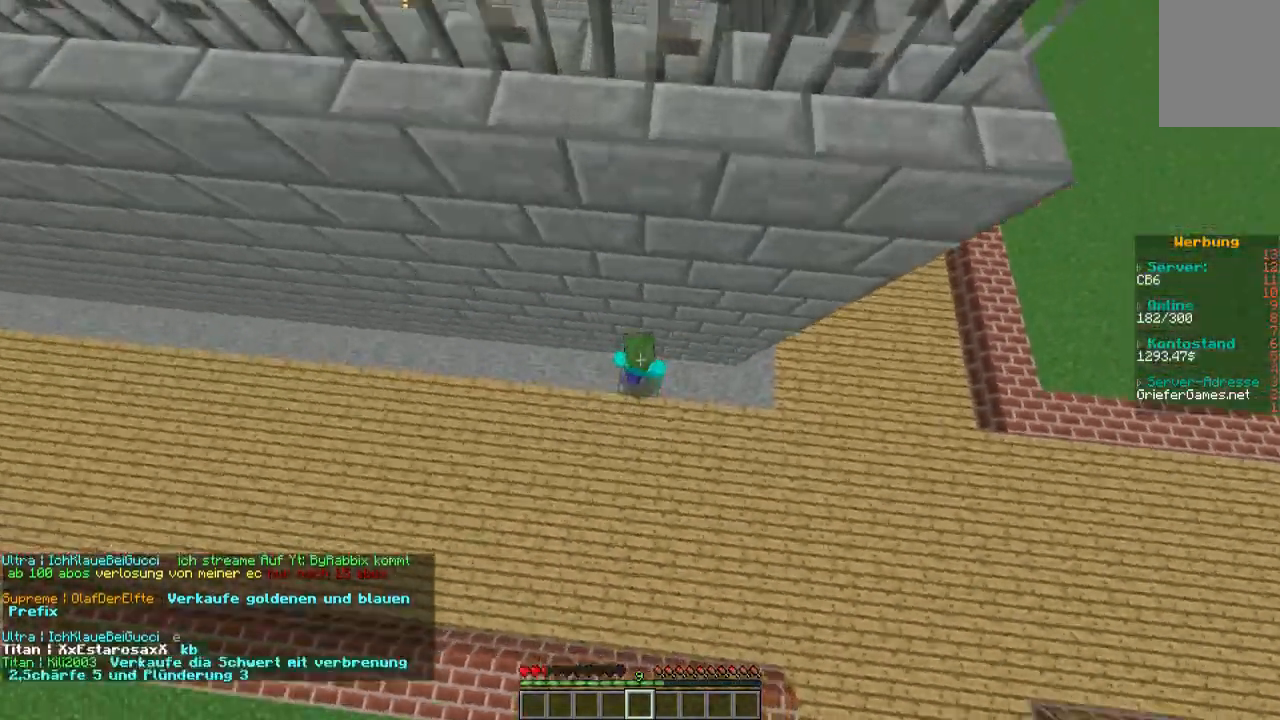
{"keys": ["d", "w"], "mouse": [], "events": [[34, "d", "down"], [68, "w", "up"], [504, "w", "down"]]}
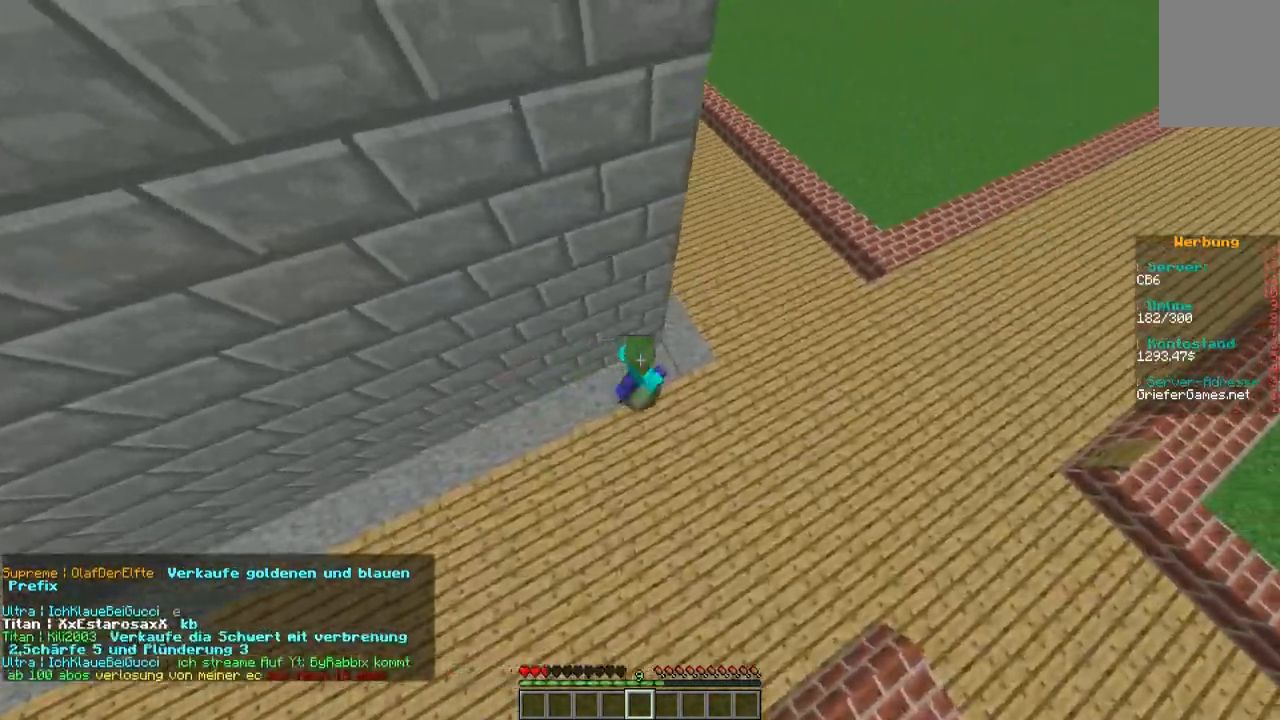
{"keys": ["w"], "mouse": [], "events": [[404, "d", "up"]]}
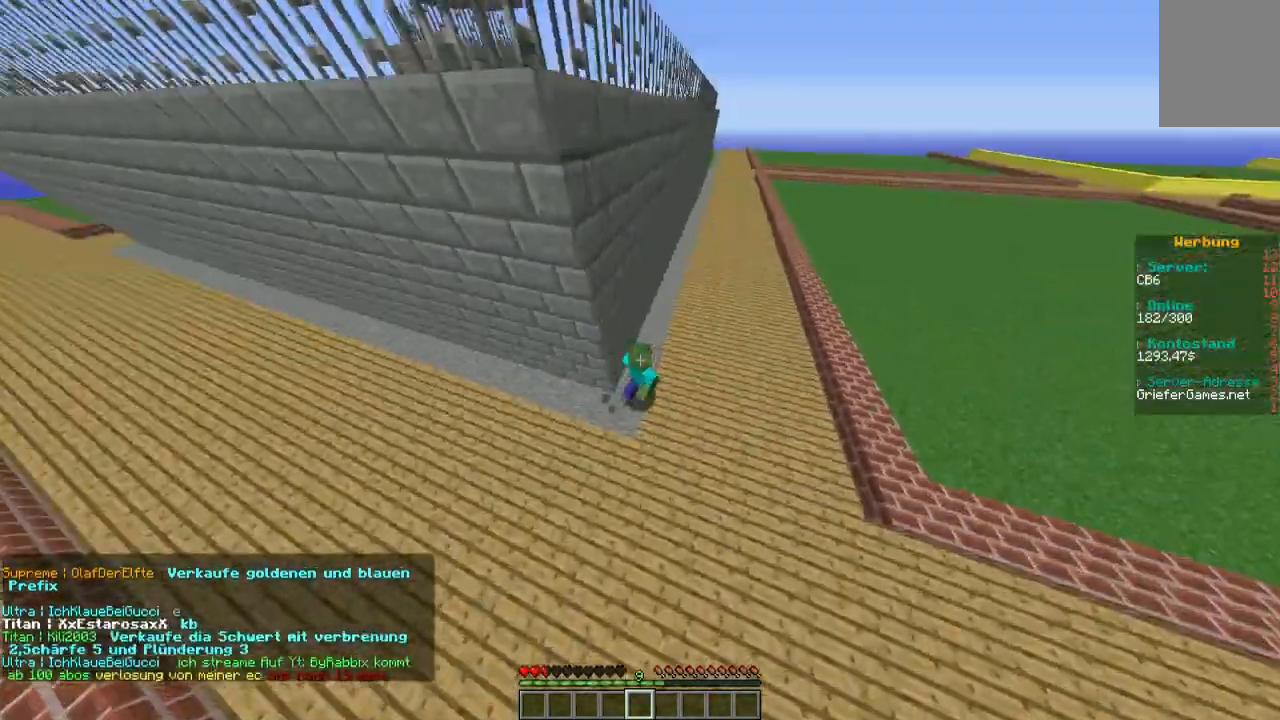
{"keys": ["w"], "mouse": [], "events": []}
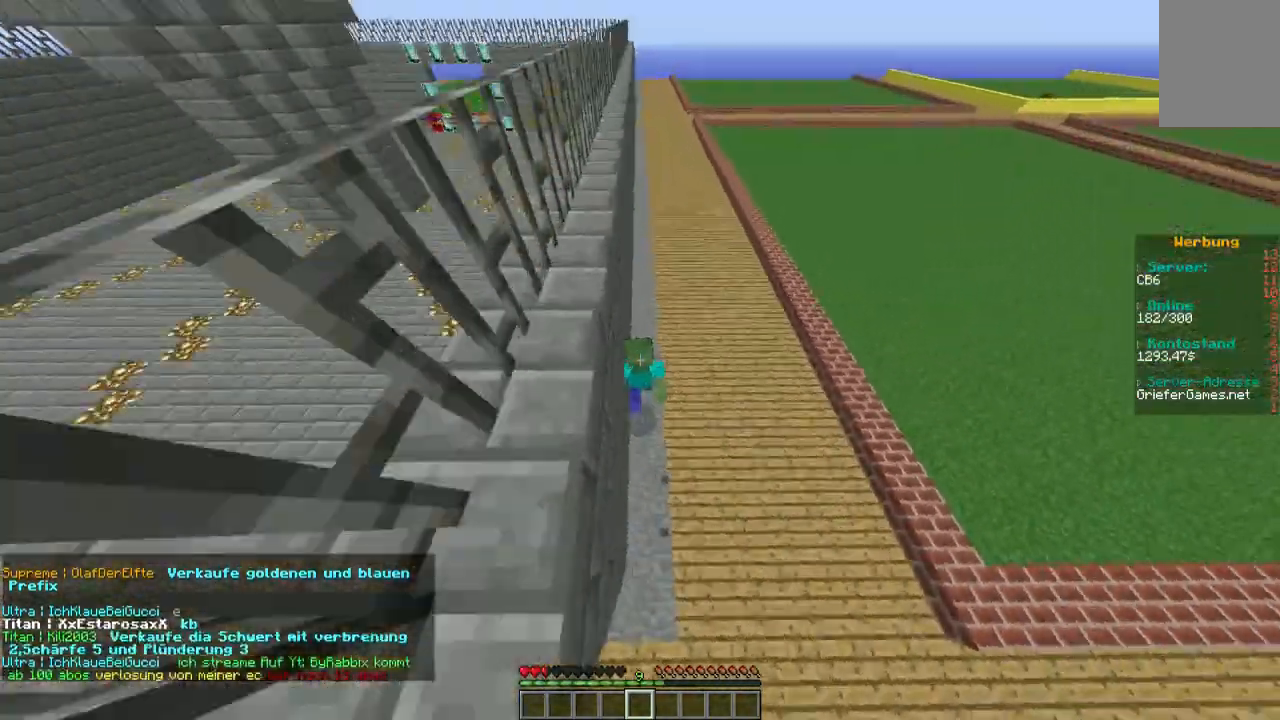
{"keys": ["w"], "mouse": [], "events": []}
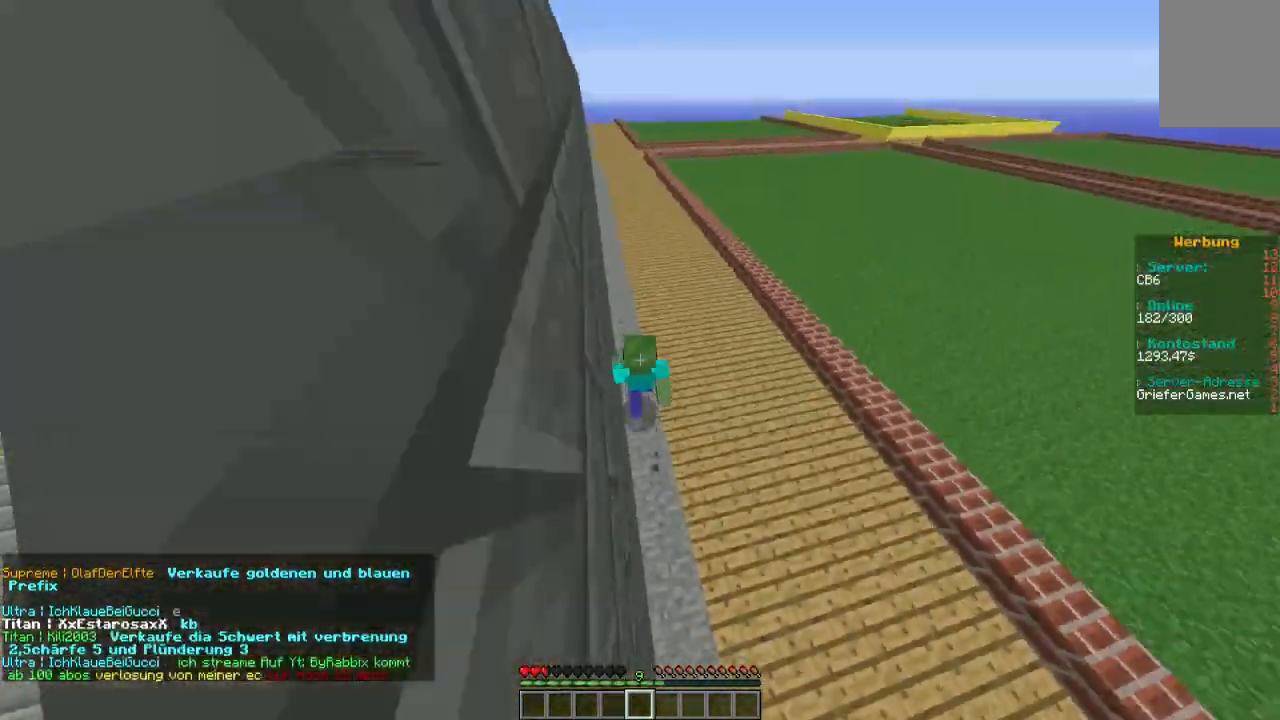
{"keys": ["w"], "mouse": [], "events": []}
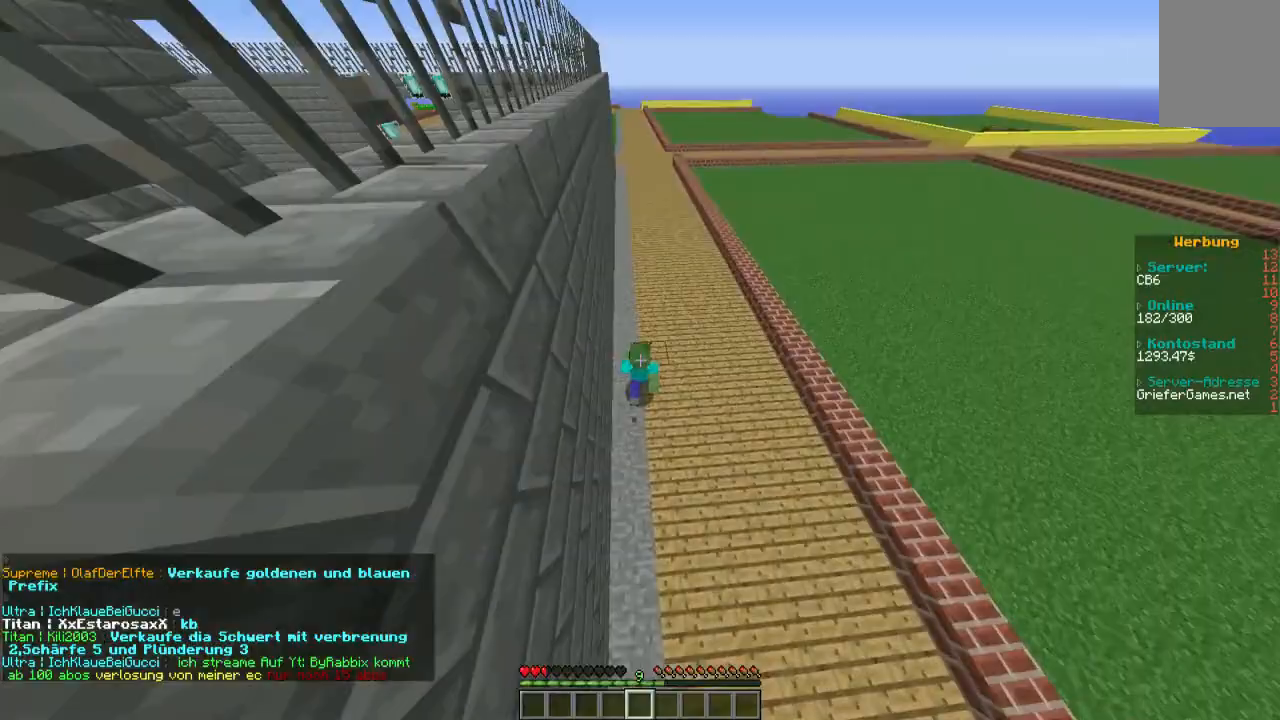
{"keys": ["w"], "mouse": [], "events": []}
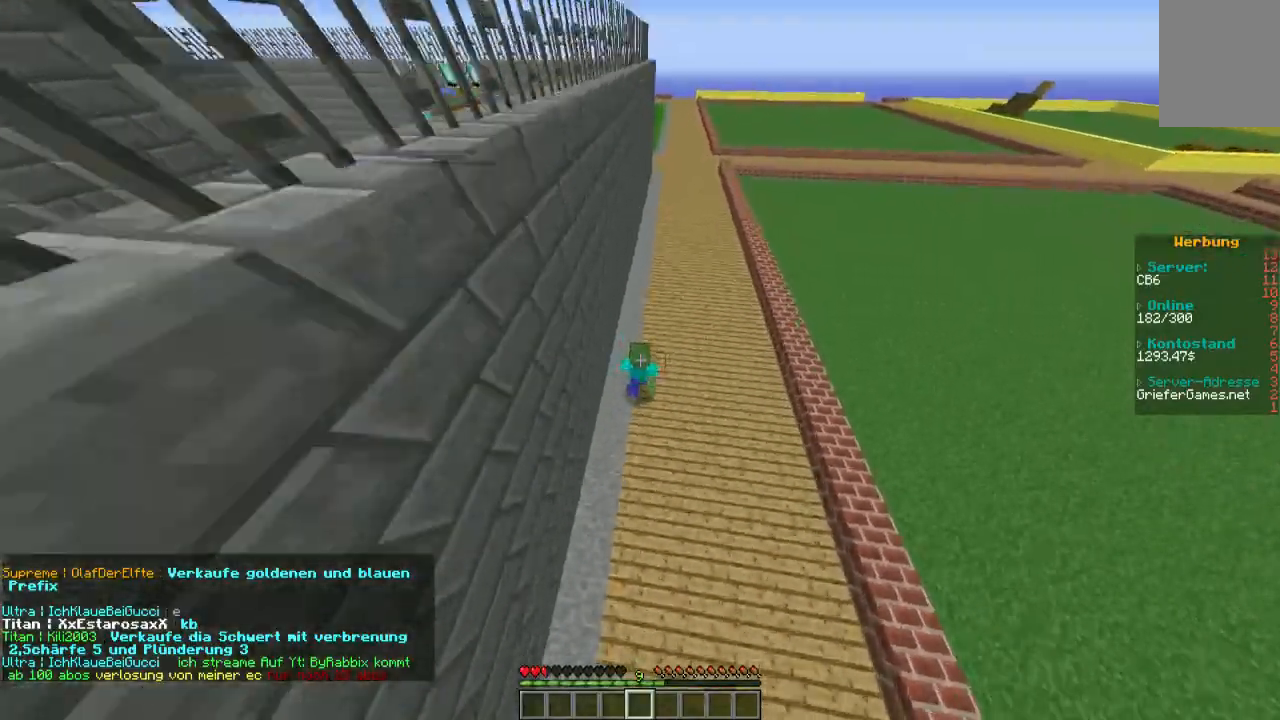
{"keys": ["w"], "mouse": [], "events": []}
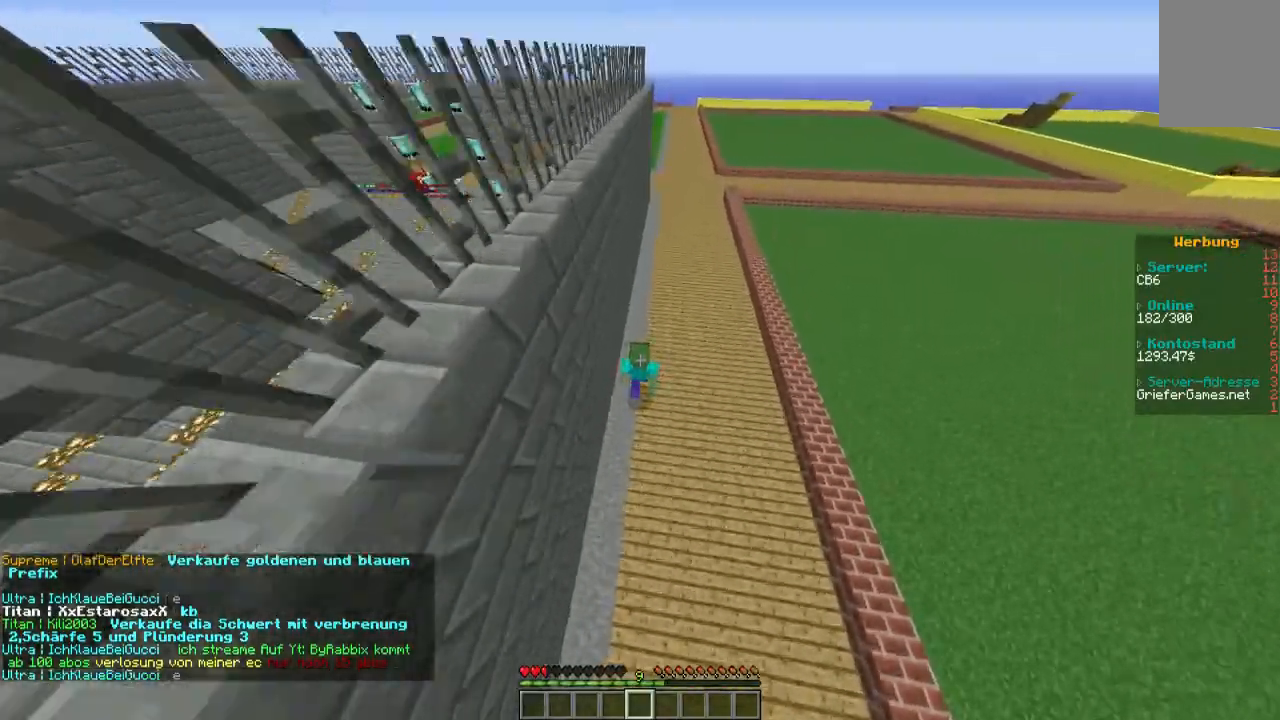
{"keys": ["w"], "mouse": [], "events": []}
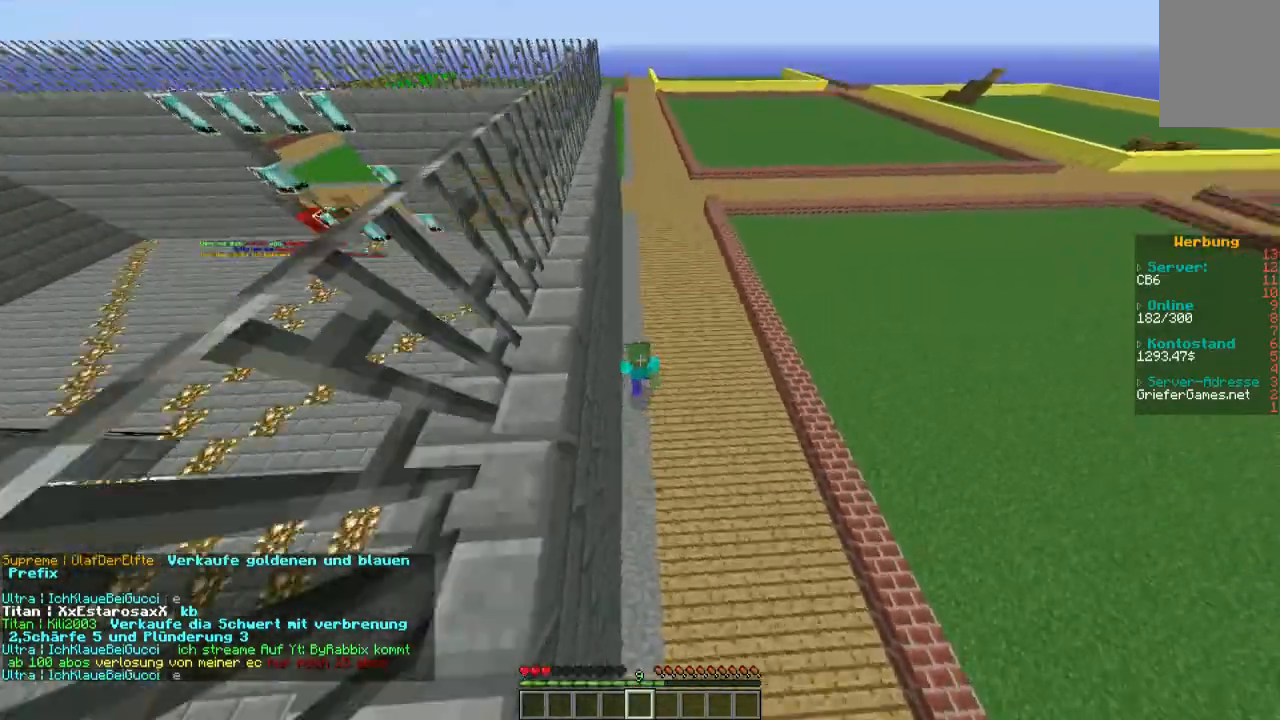
{"keys": ["w"], "mouse": [], "events": []}
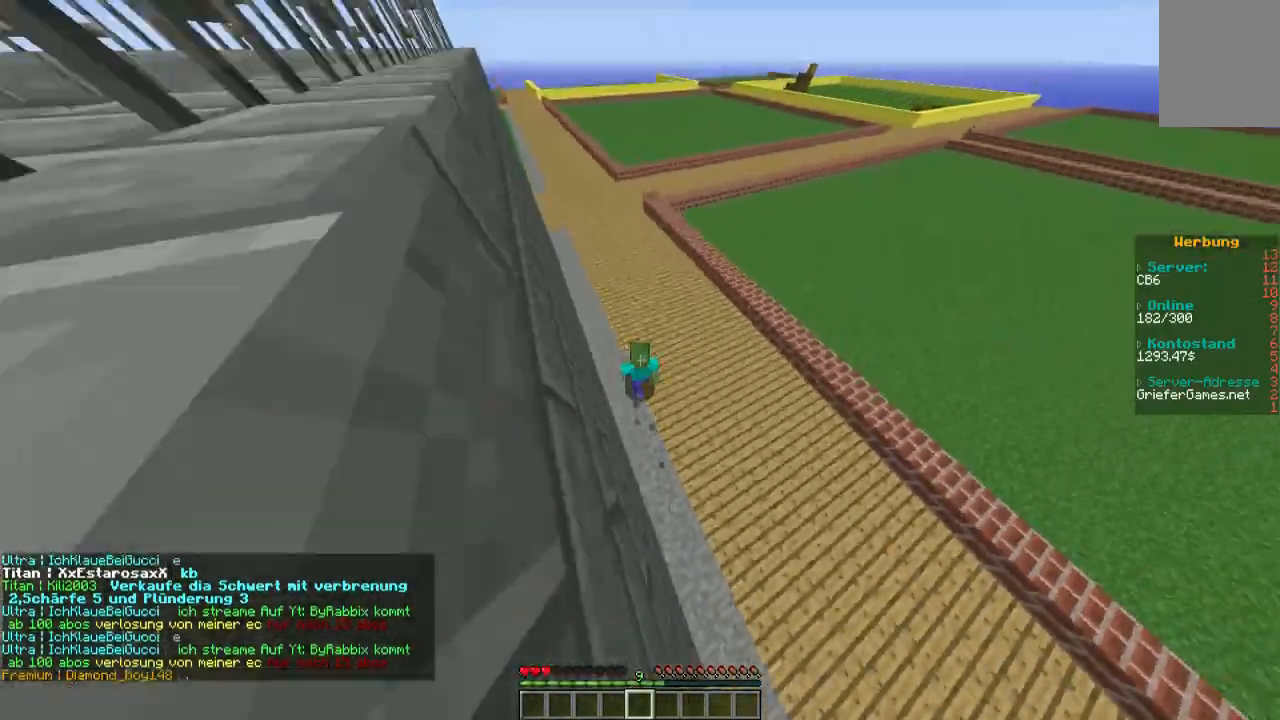
{"keys": ["w"], "mouse": [], "events": []}
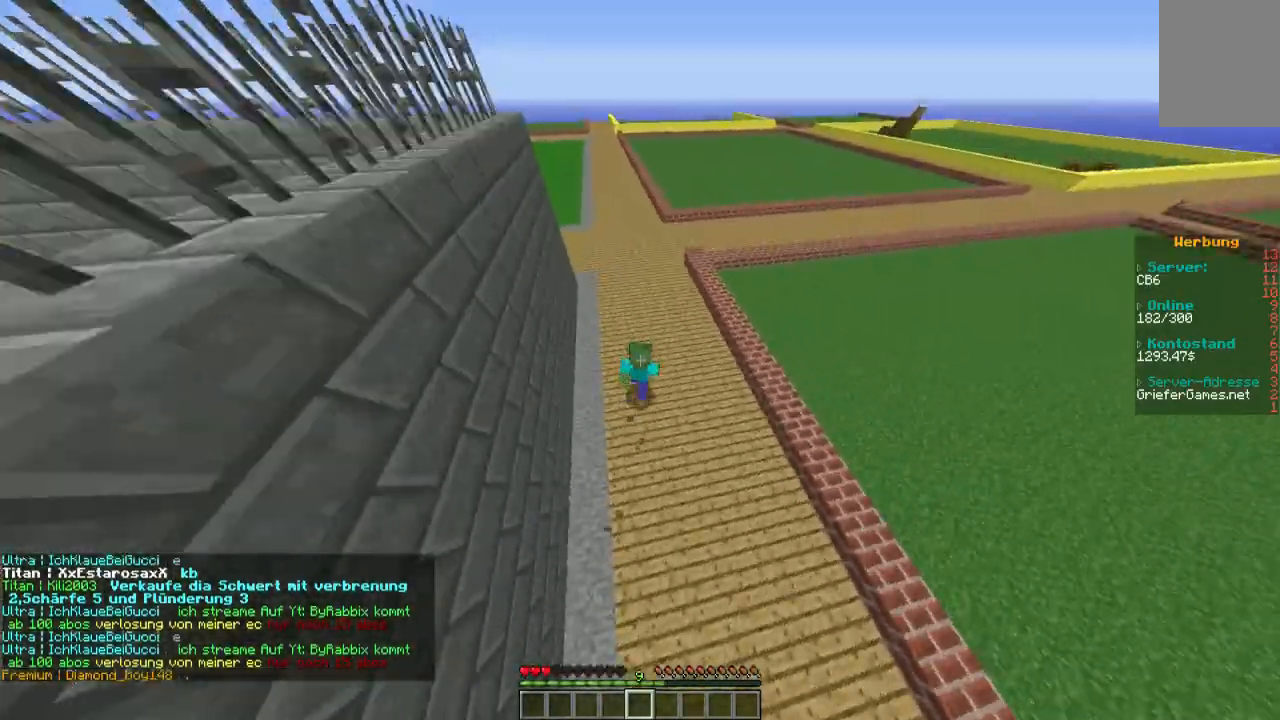
{"keys": ["w"], "mouse": [], "events": []}
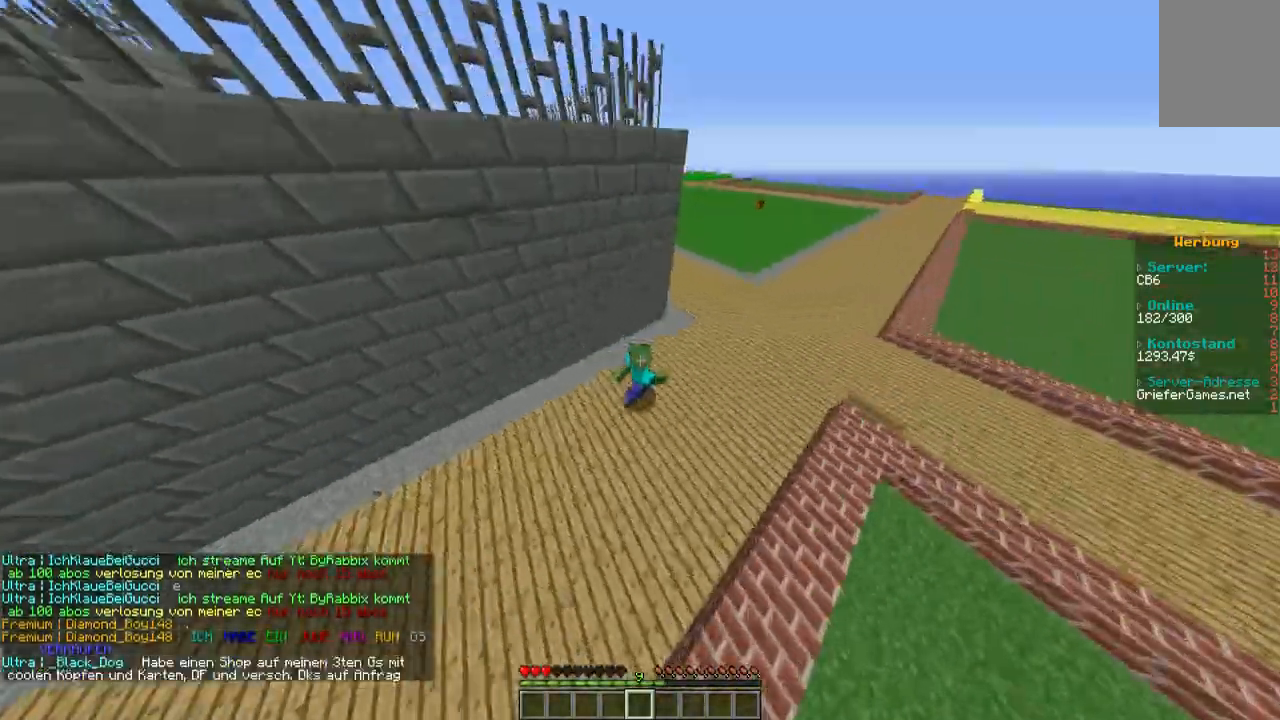
{"keys": ["w"], "mouse": [], "events": []}
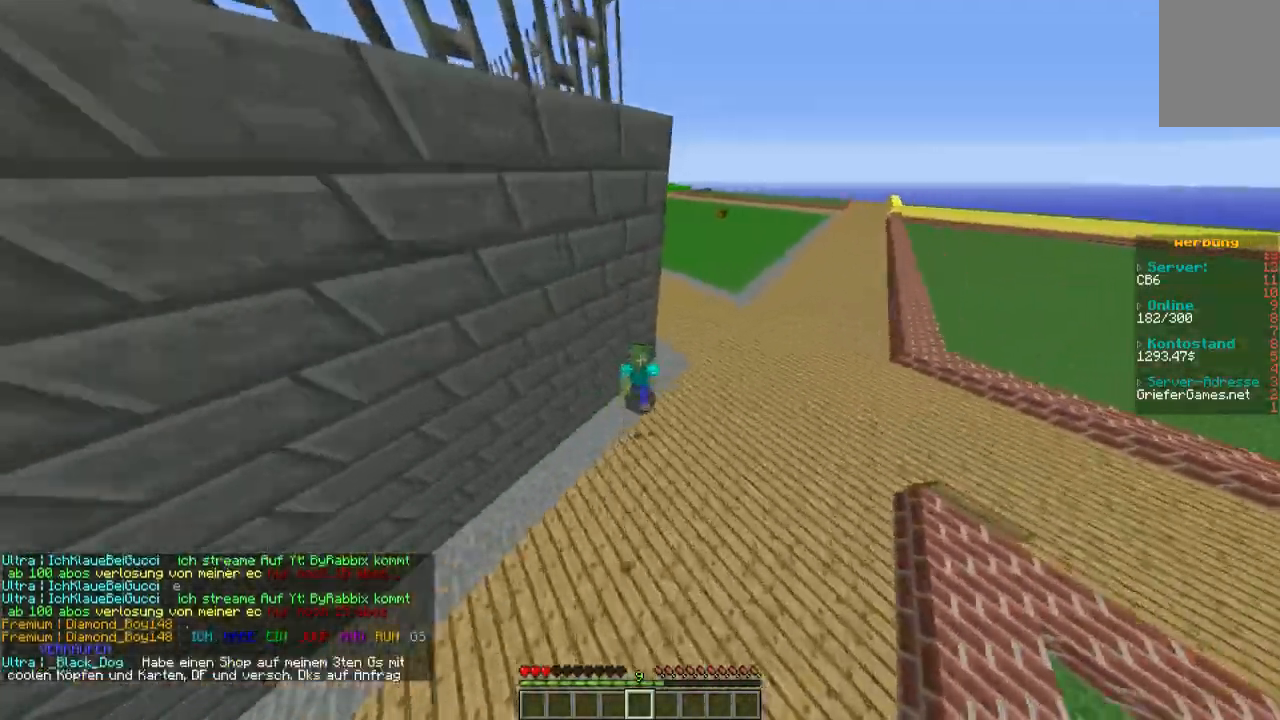
{"keys": ["d", "w"], "mouse": [], "events": [[101, "d", "down"]]}
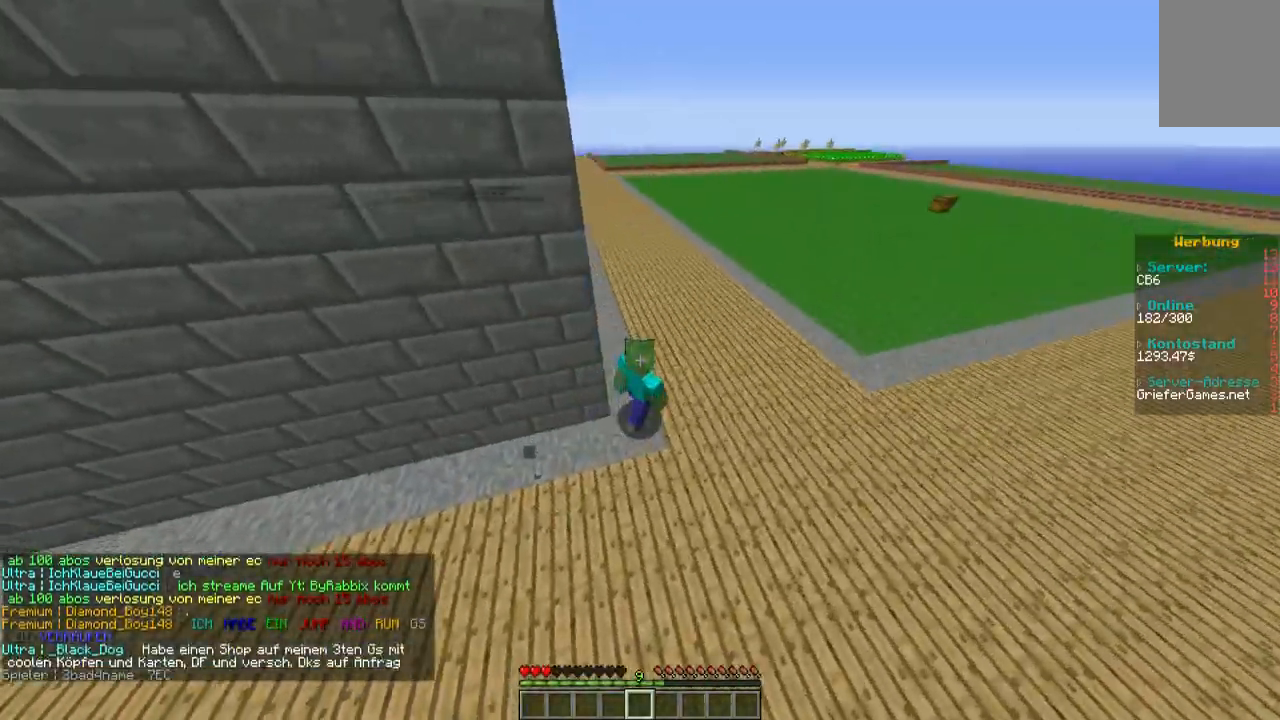
{"keys": ["w"], "mouse": [], "events": [[471, "d", "up"]]}
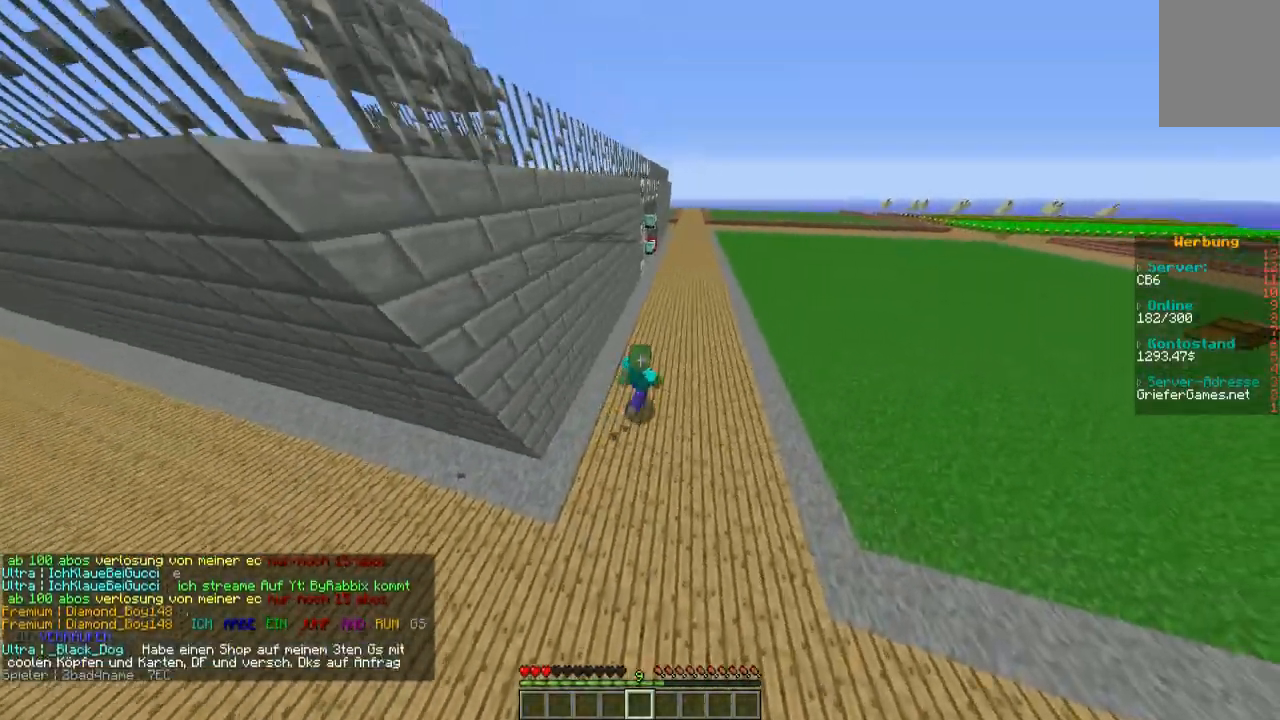
{"keys": ["w"], "mouse": [], "events": []}
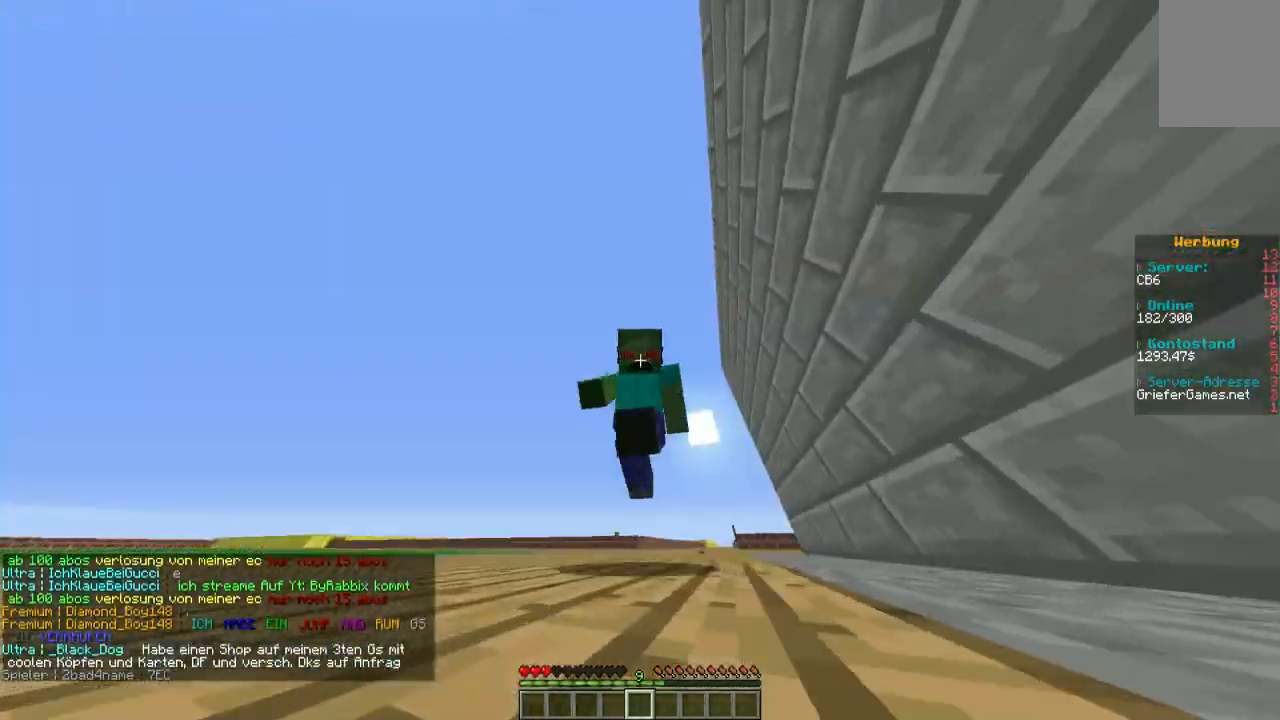
{"keys": ["w"], "mouse": [], "events": []}
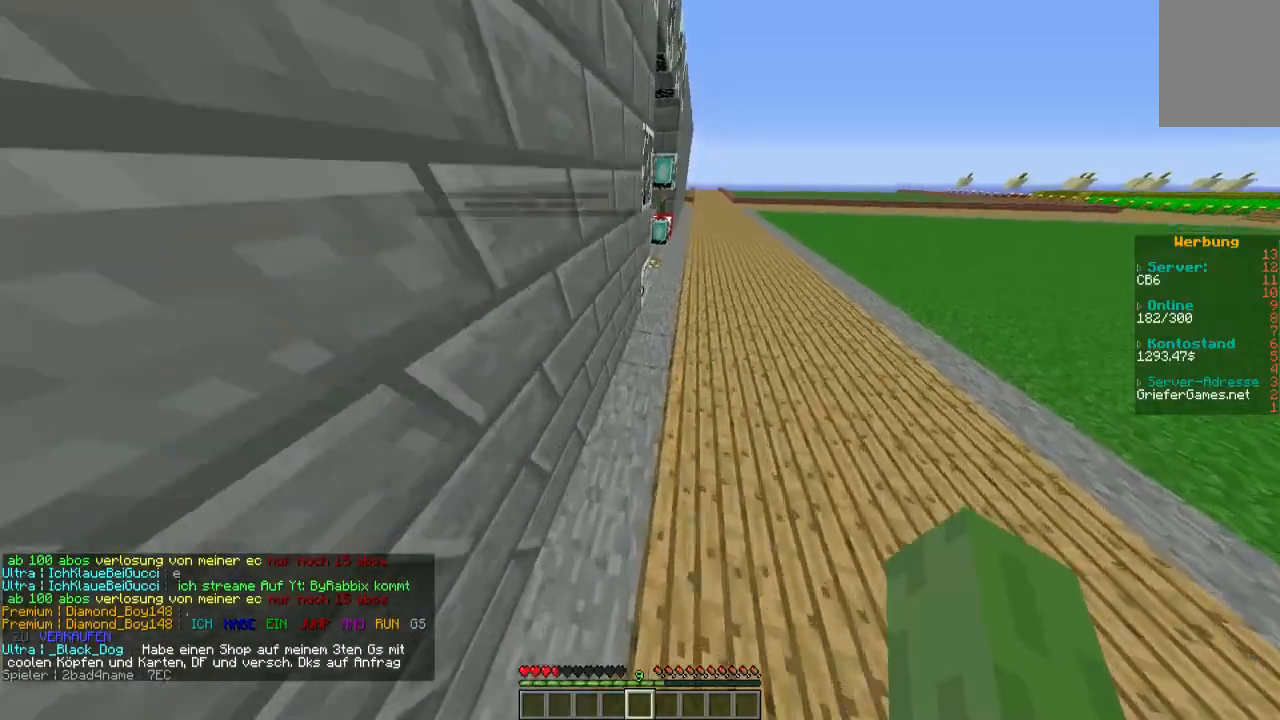
{"keys": ["d", "w"], "mouse": [], "events": [[34, "d", "down"]]}
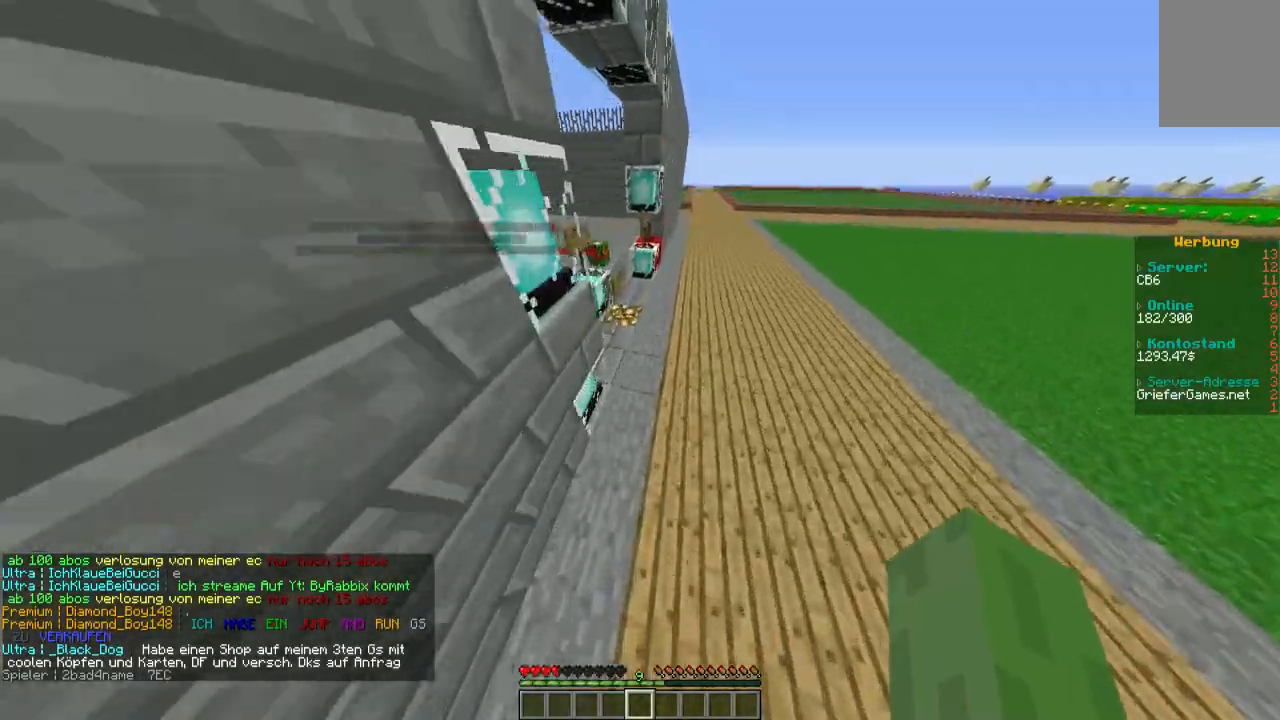
{"keys": ["w"], "mouse": [], "events": [[33, "d", "up"]]}
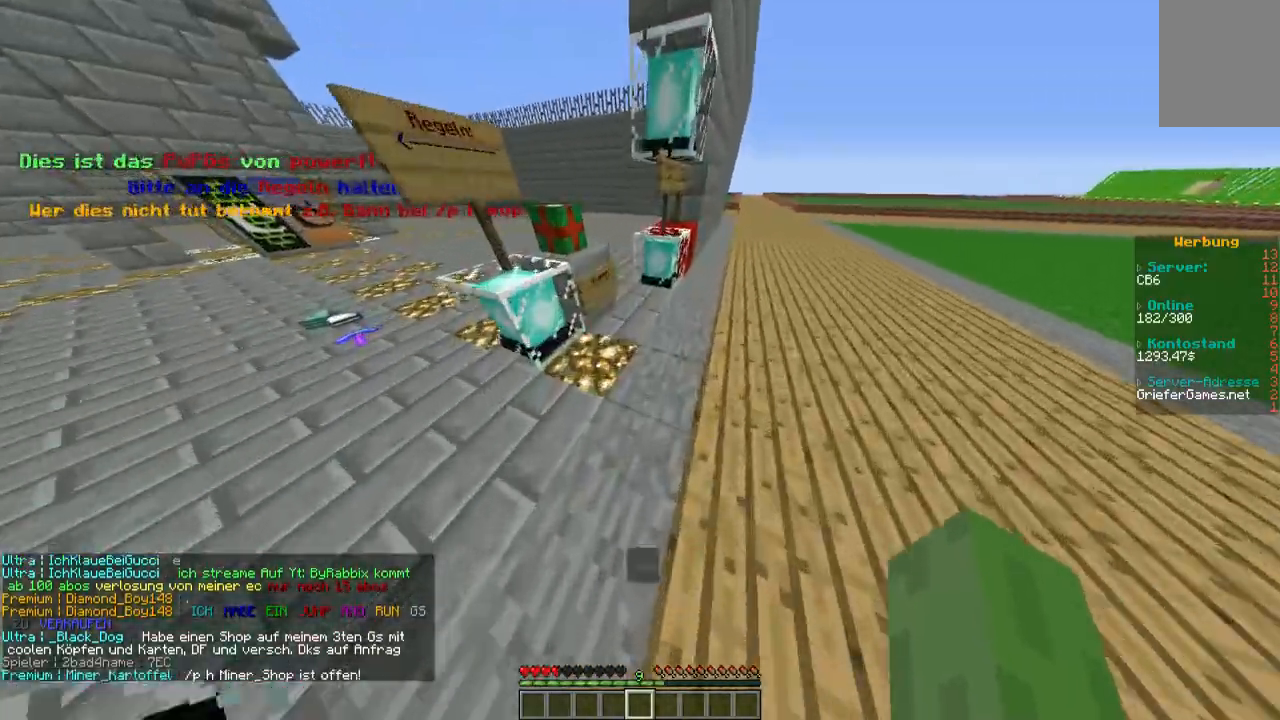
{"keys": ["d", "w"], "mouse": [], "events": [[336, "d", "down"]]}
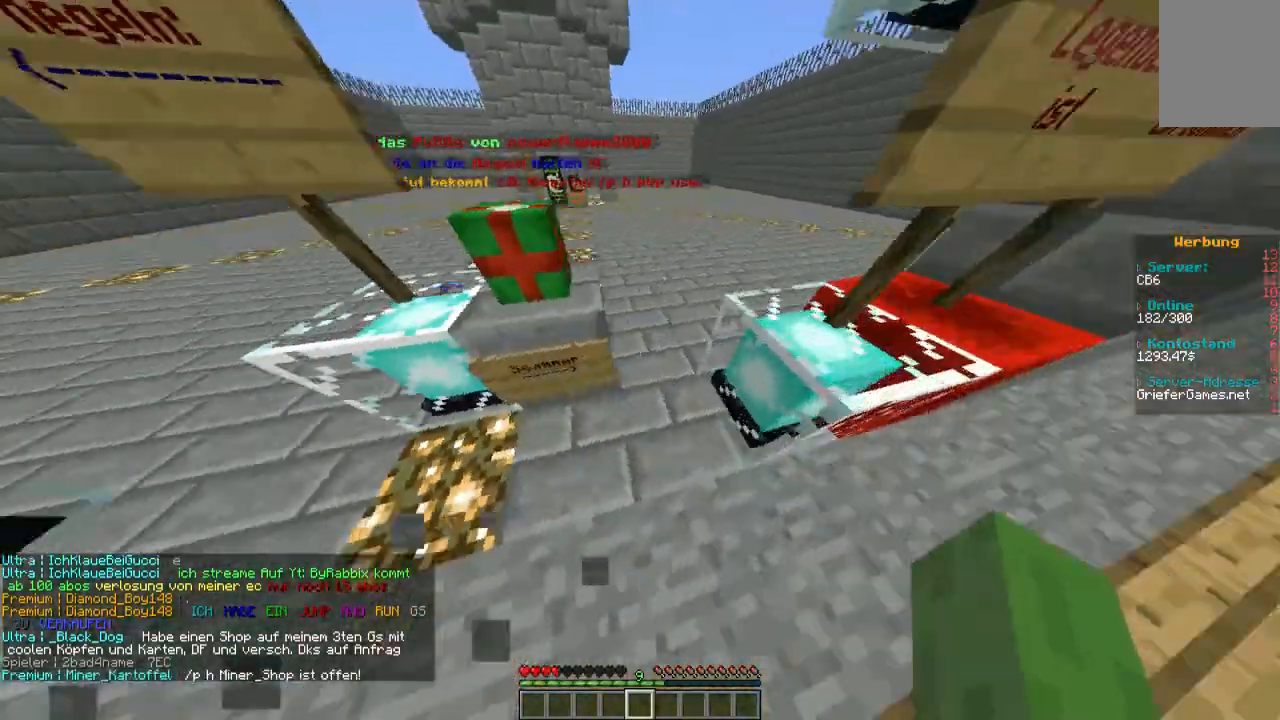
{"keys": ["w"], "mouse": [], "events": [[302, "d", "up"]]}
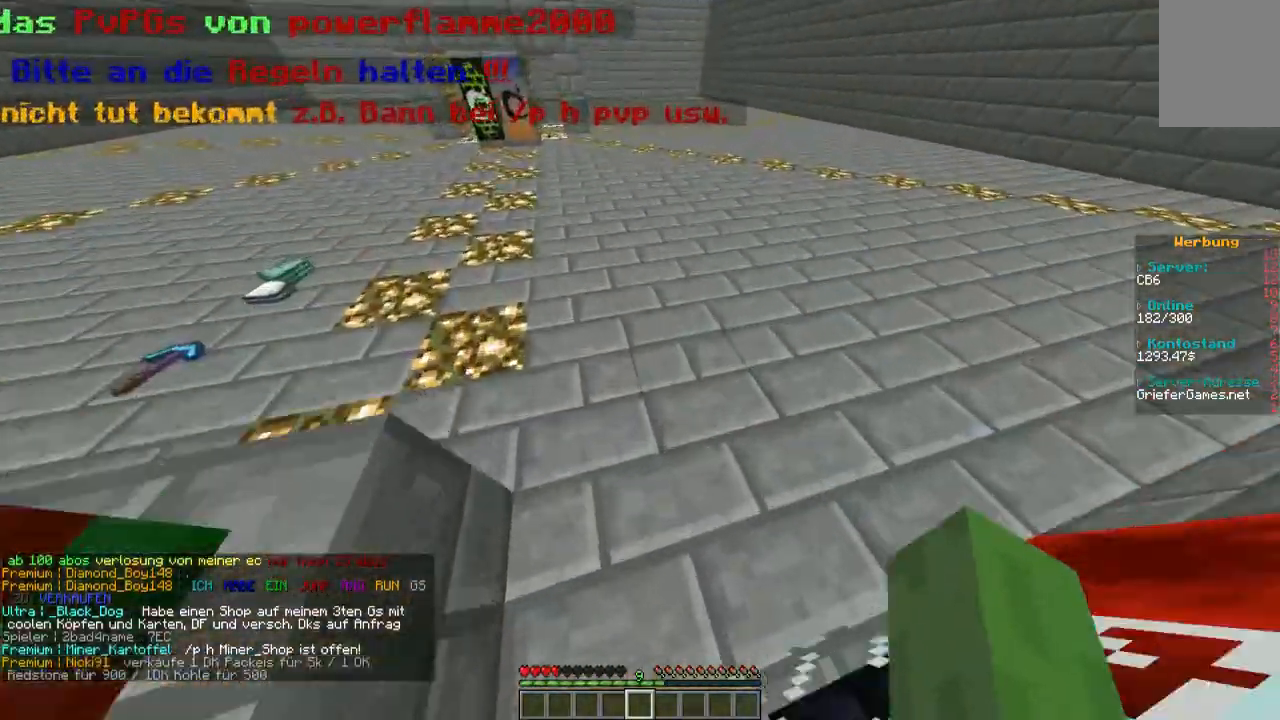
{"keys": ["s"], "mouse": [], "events": [[101, "w", "up"], [134, "d", "down"], [302, "d", "up"], [437, "s", "down"]]}
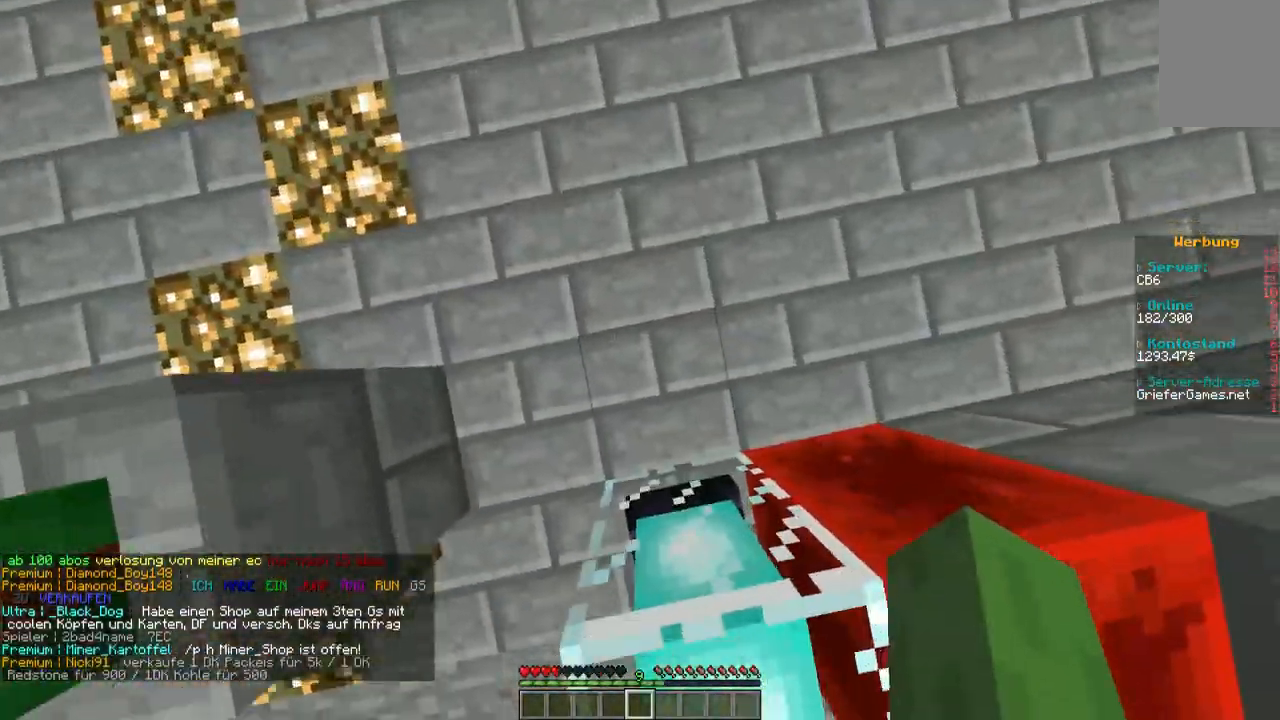
{"keys": [], "mouse": [], "events": [[135, "s", "up"]]}
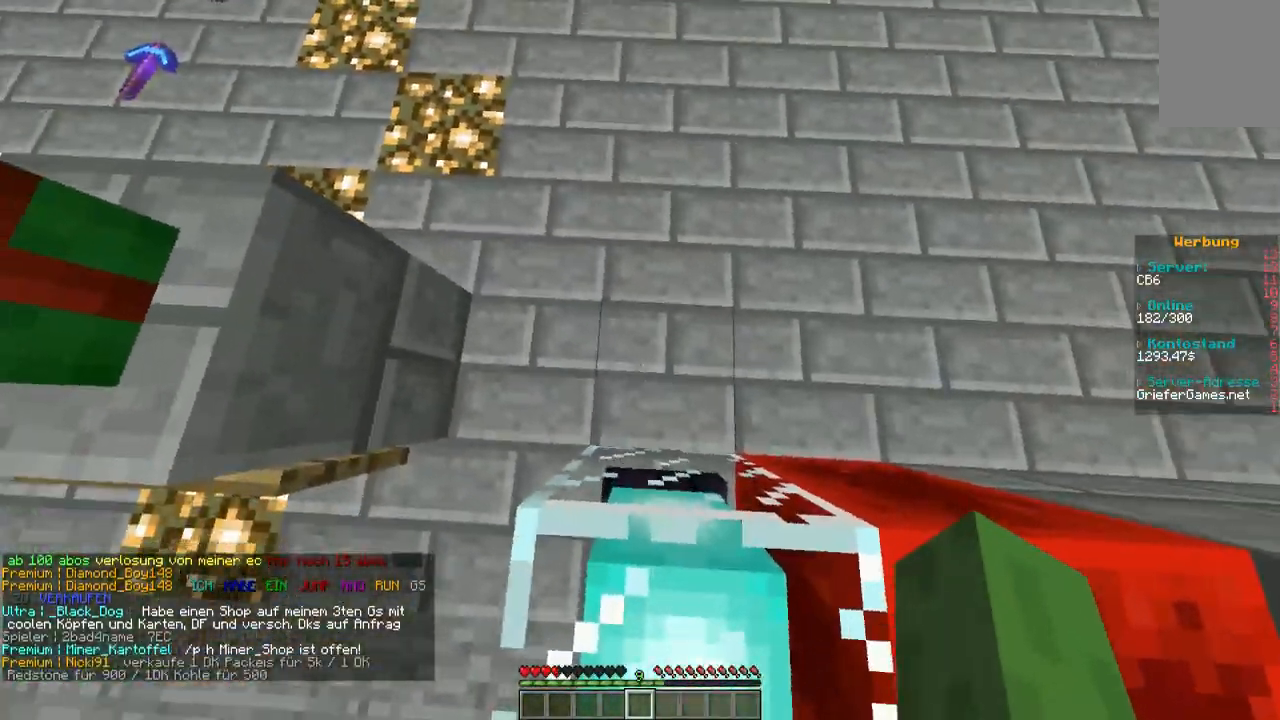
{"keys": [], "mouse": [], "events": []}